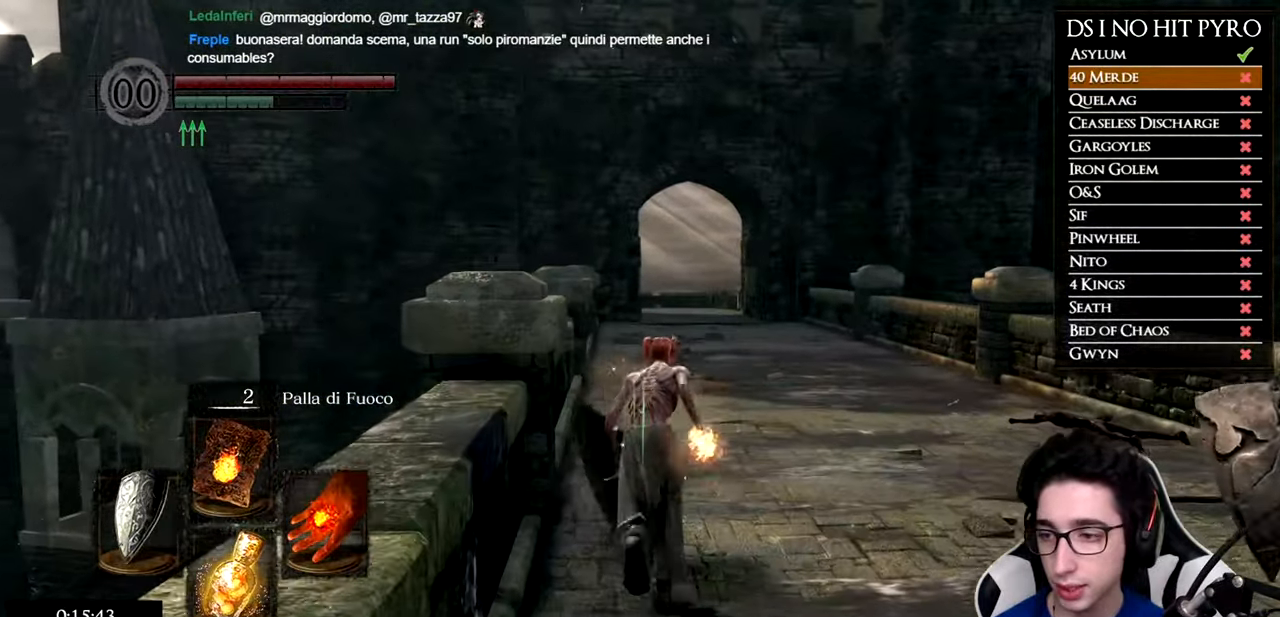
Gameplay with a controller (Xbox layout); each line is a JSON object with the inputs held at the frame after it. "events" lists button and stick changes between this image and that frame as [ms after this image, input, new state], when the widget could be followed in between. Not read: L1.
{"buttons": ["B"], "left_stick": "up", "right_stick": "center", "events": []}
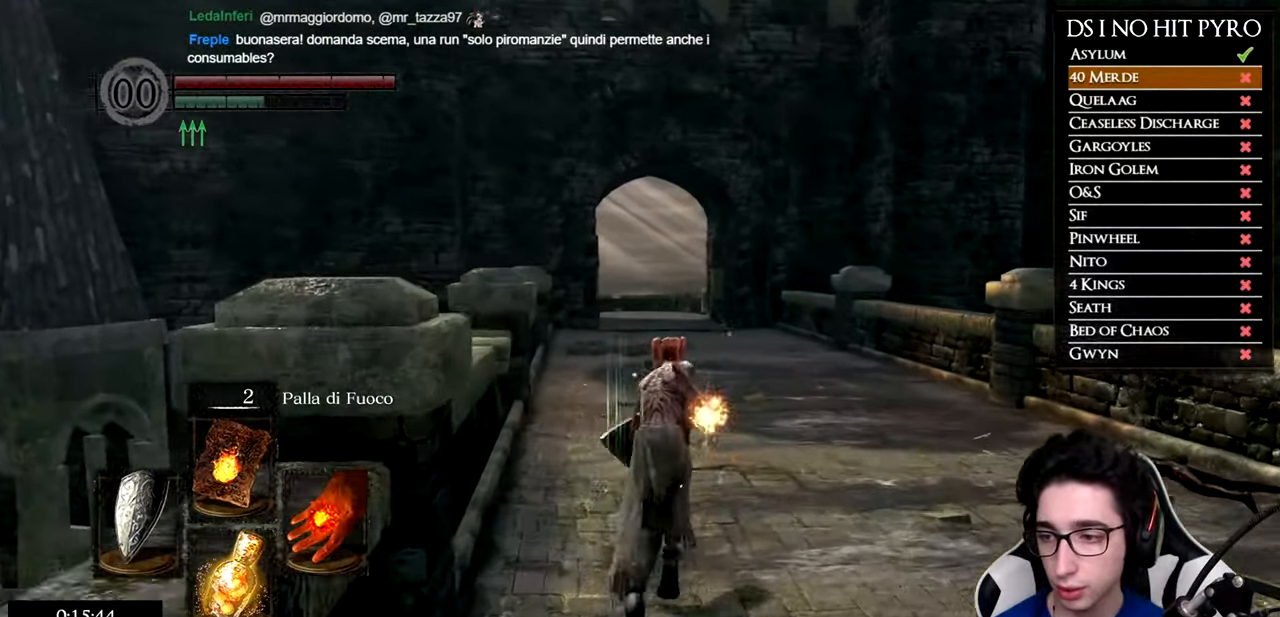
{"buttons": ["B"], "left_stick": "up", "right_stick": "center", "events": []}
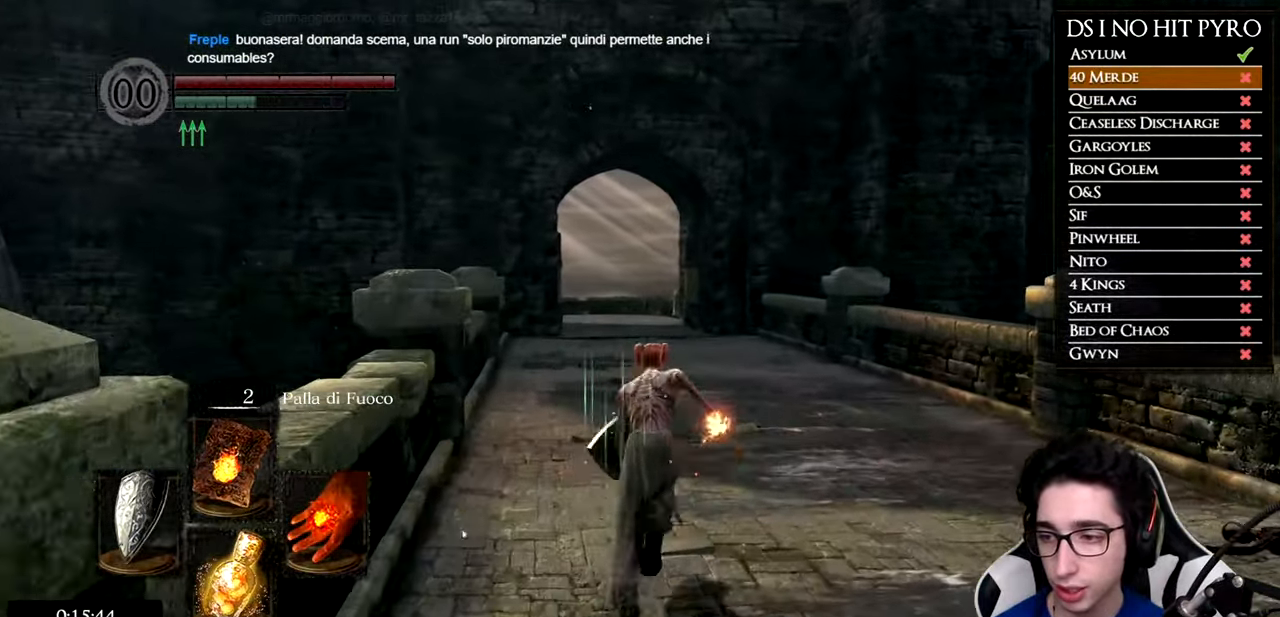
{"buttons": ["B"], "left_stick": "up", "right_stick": "center", "events": []}
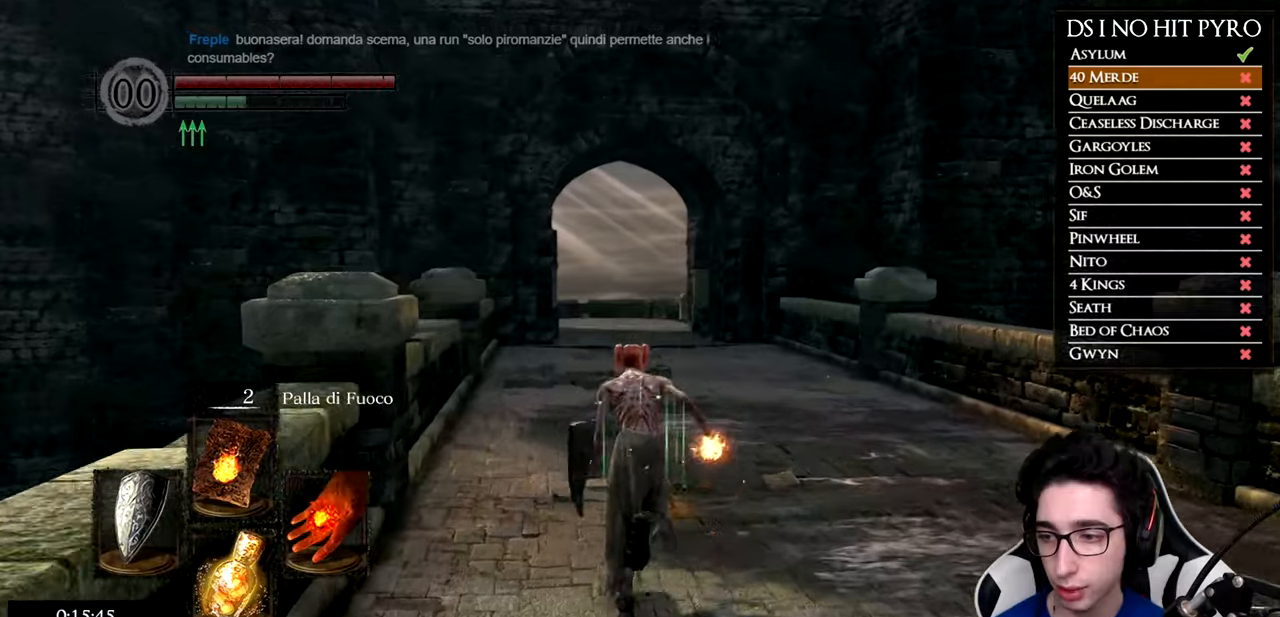
{"buttons": ["B"], "left_stick": "up", "right_stick": "center", "events": []}
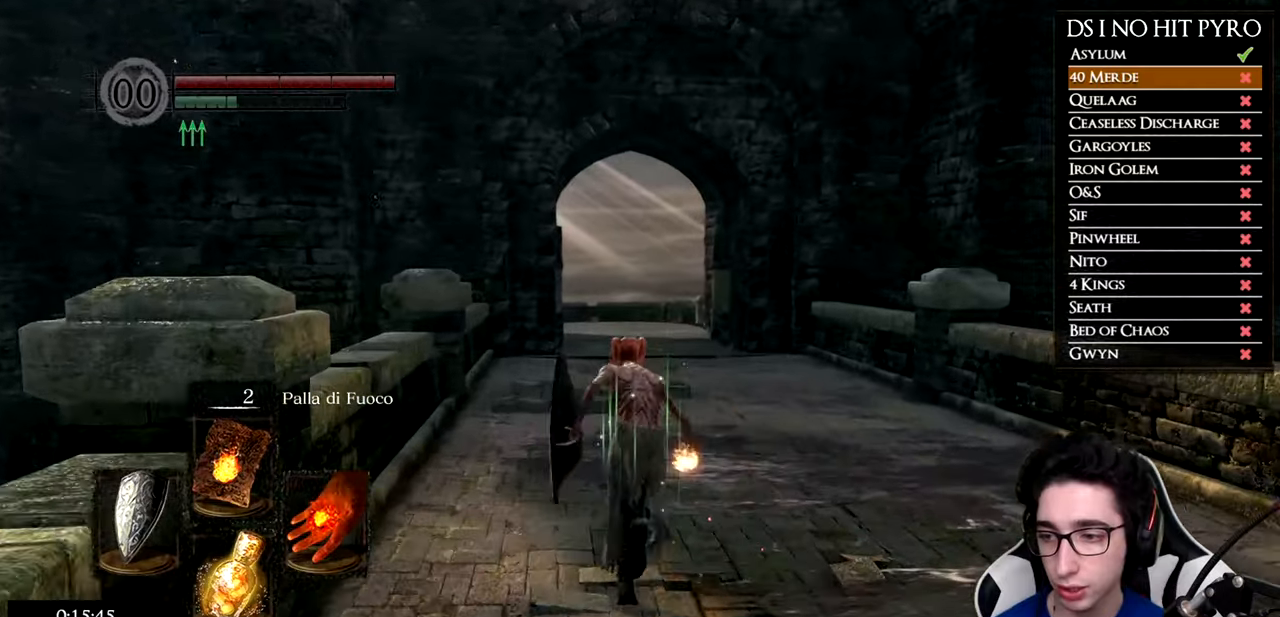
{"buttons": [], "left_stick": "up", "right_stick": "center", "events": [[167, "B", "up"], [267, "right_stick", "down"], [384, "right_stick", "center"]]}
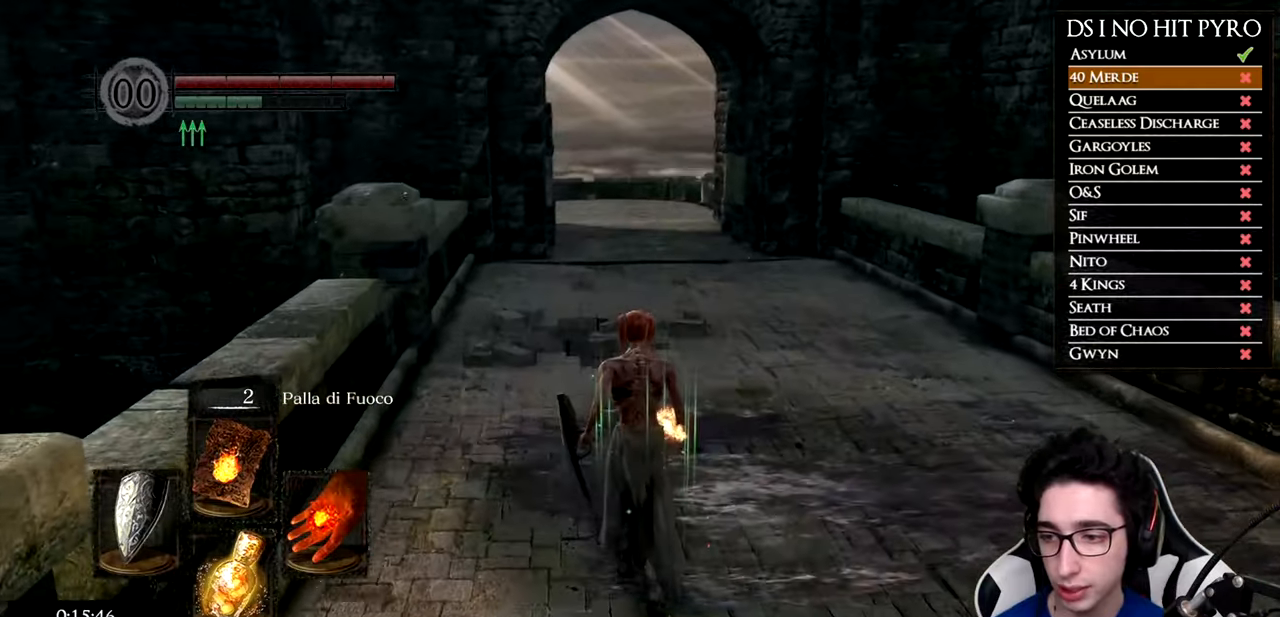
{"buttons": ["B"], "left_stick": "up", "right_stick": "center", "events": [[34, "B", "down"]]}
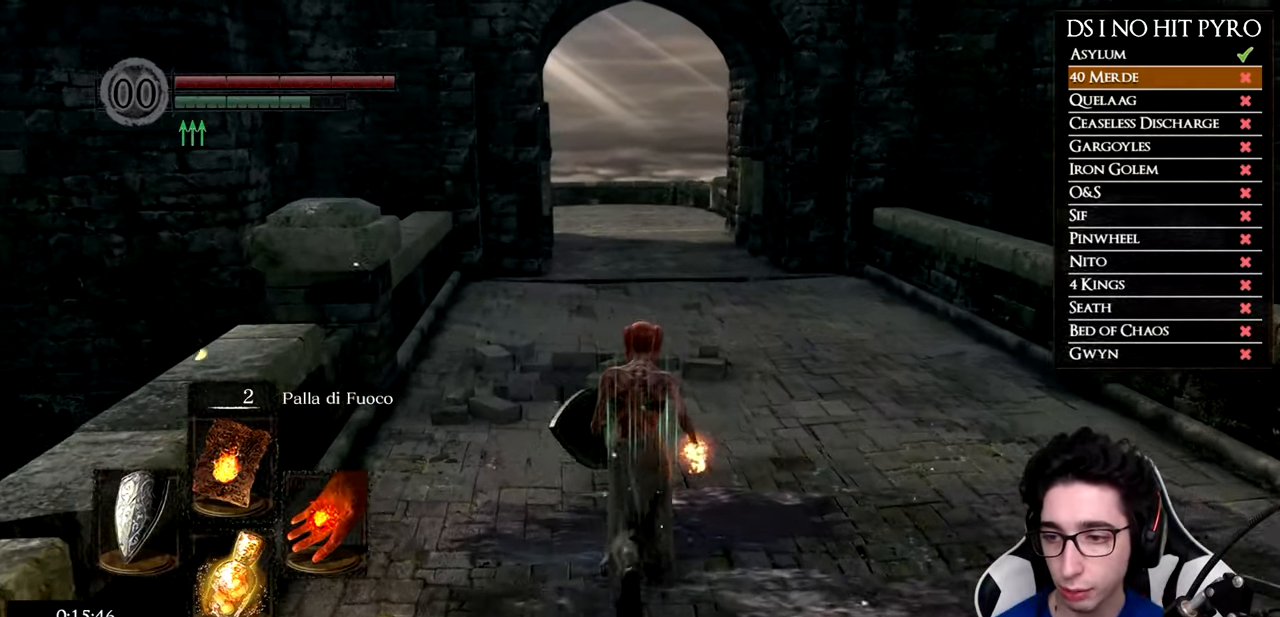
{"buttons": ["B"], "left_stick": "up", "right_stick": "center", "events": []}
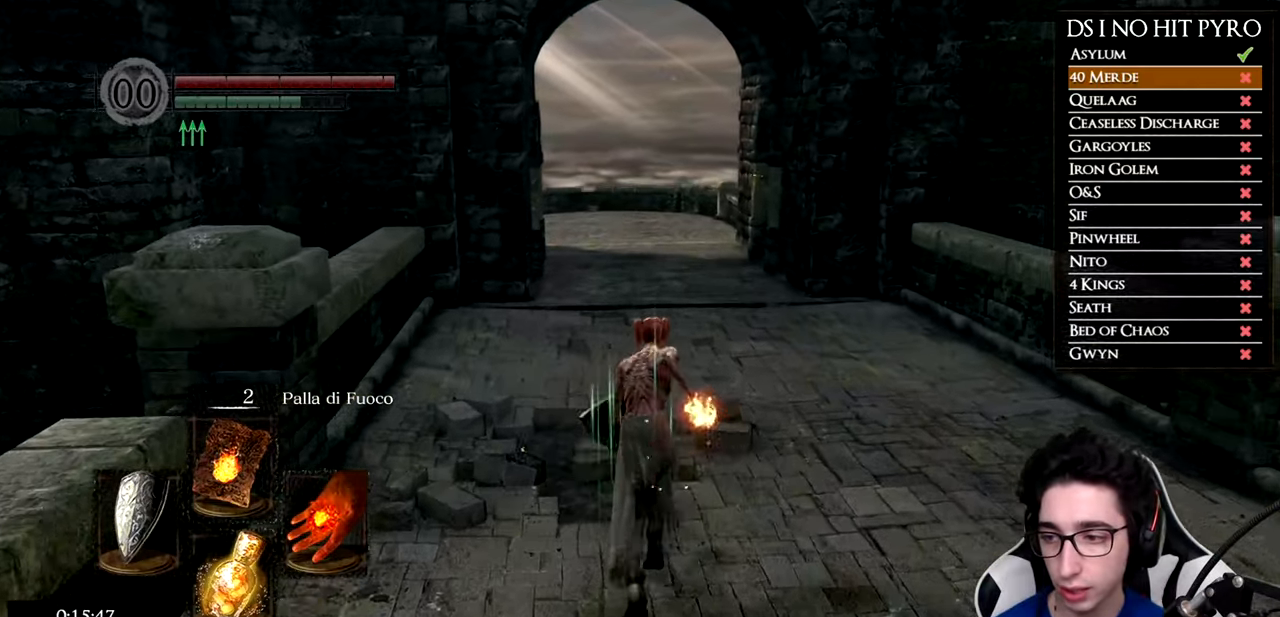
{"buttons": ["B"], "left_stick": "up", "right_stick": "center", "events": []}
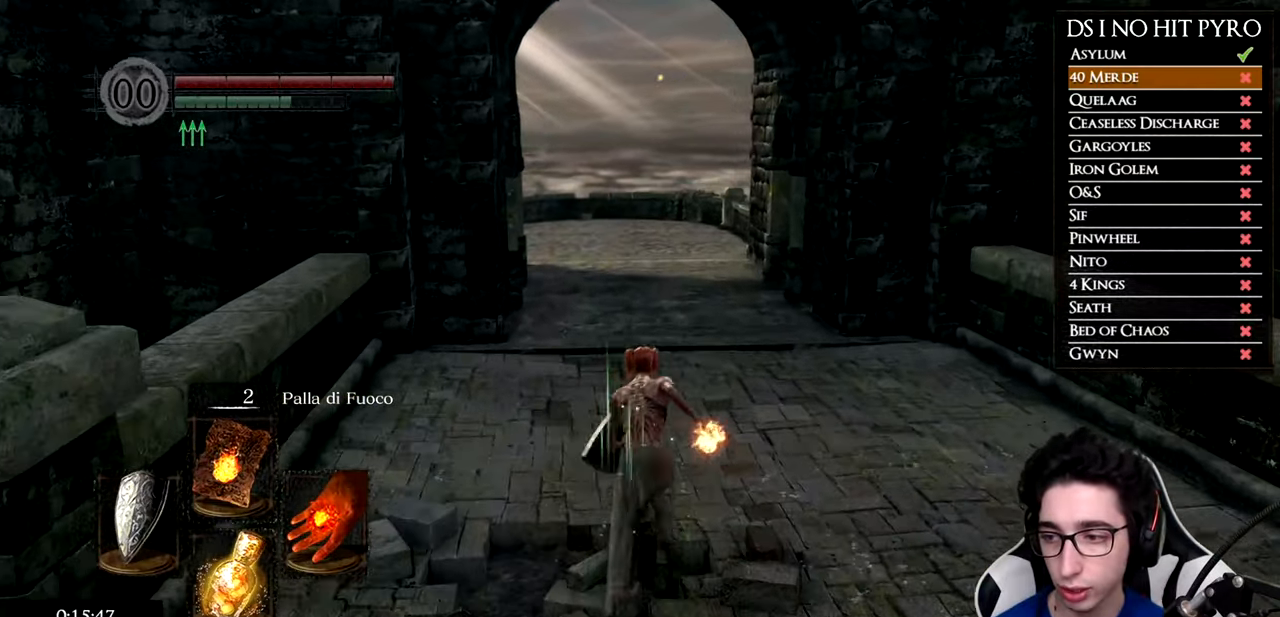
{"buttons": ["B"], "left_stick": "up", "right_stick": "center", "events": []}
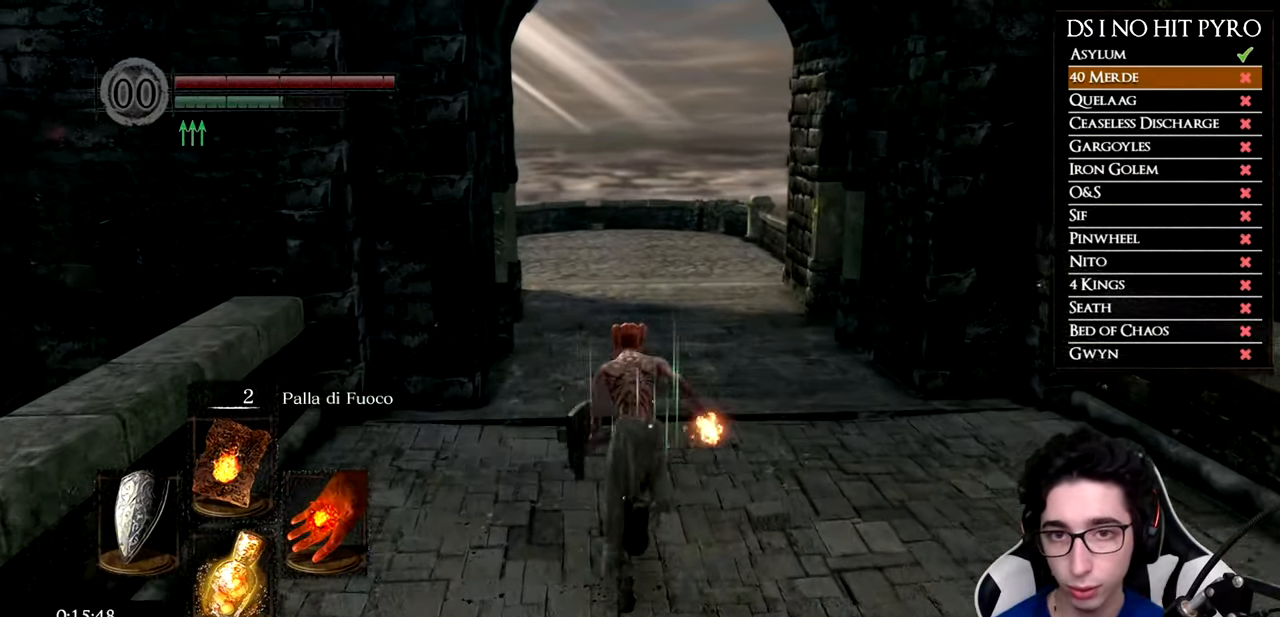
{"buttons": ["B"], "left_stick": "up", "right_stick": "center", "events": []}
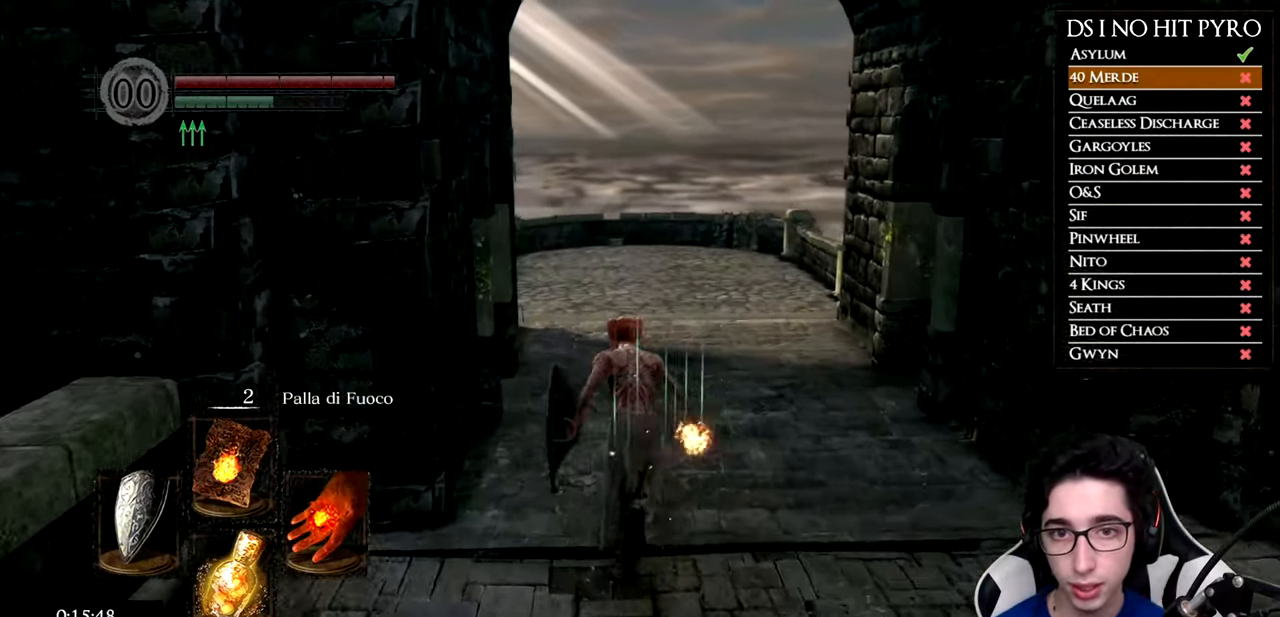
{"buttons": ["B"], "left_stick": "up", "right_stick": "center", "events": []}
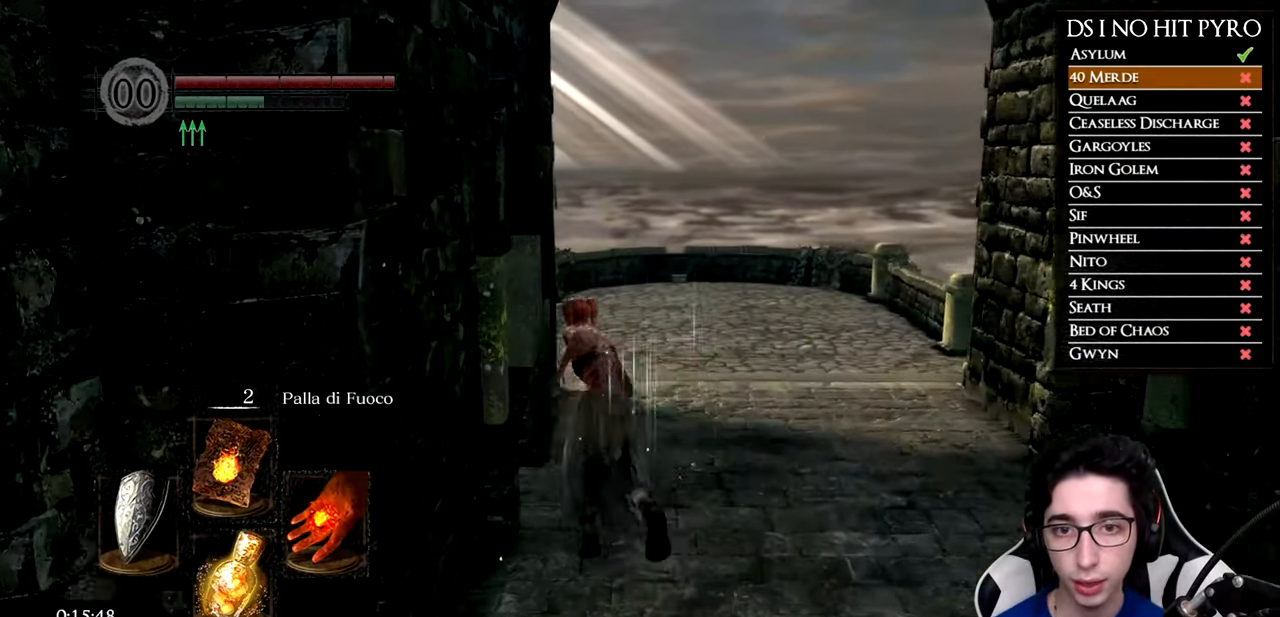
{"buttons": [], "left_stick": "center", "right_stick": "center", "events": [[50, "left_stick", "up-left"], [84, "B", "up"], [234, "A", "down"], [267, "left_stick", "left"], [301, "A", "up"], [384, "A", "down"], [451, "A", "up"], [501, "left_stick", "center"]]}
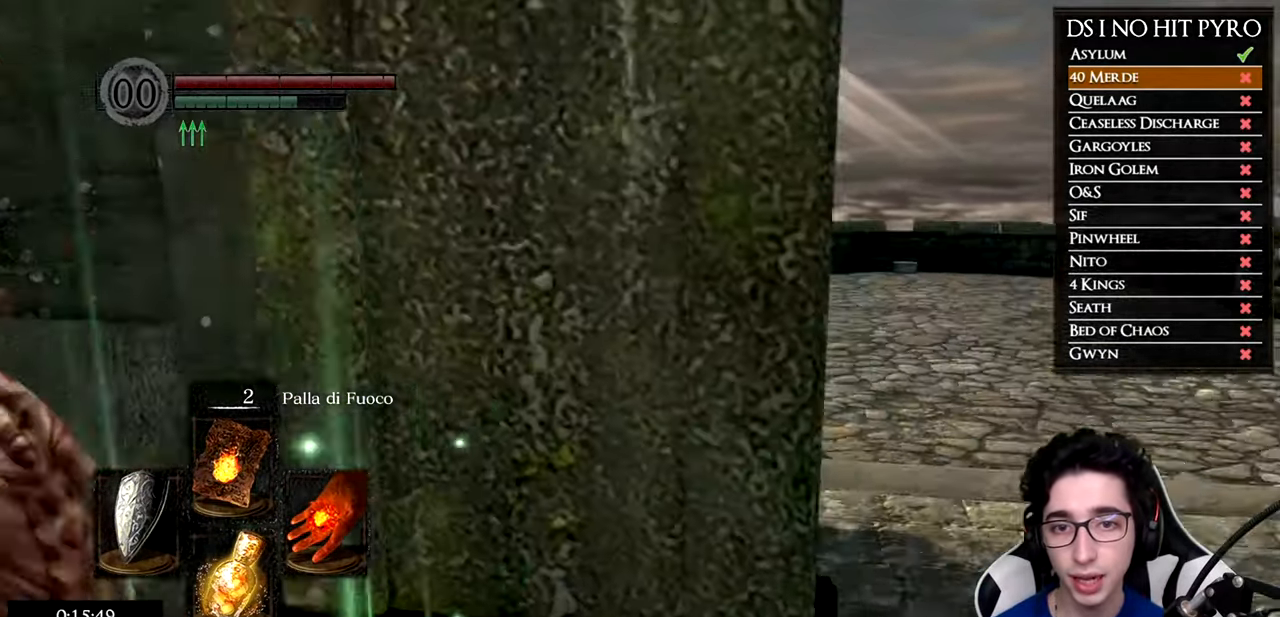
{"buttons": [], "left_stick": "center", "right_stick": "down-left", "events": [[33, "A", "down"], [100, "A", "up"], [150, "A", "down"], [233, "A", "up"], [284, "A", "down"], [350, "A", "up"], [467, "right_stick", "down-left"]]}
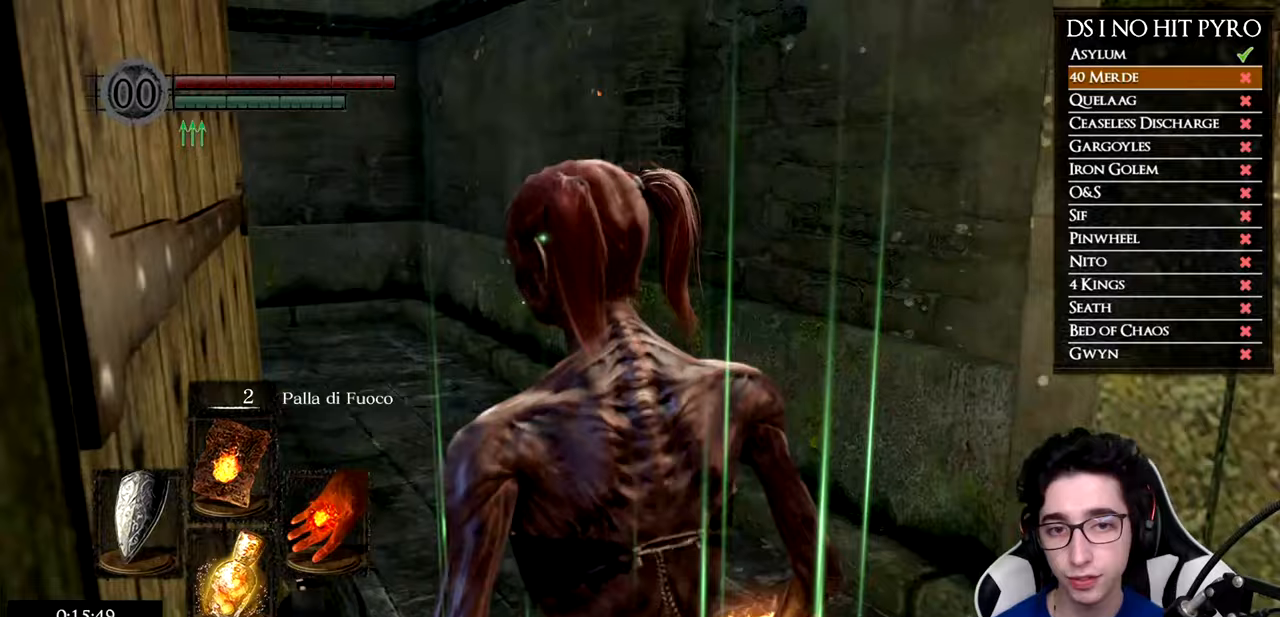
{"buttons": ["B"], "left_stick": "up", "right_stick": "center", "events": [[16, "left_stick", "up"], [367, "right_stick", "center"], [450, "B", "down"]]}
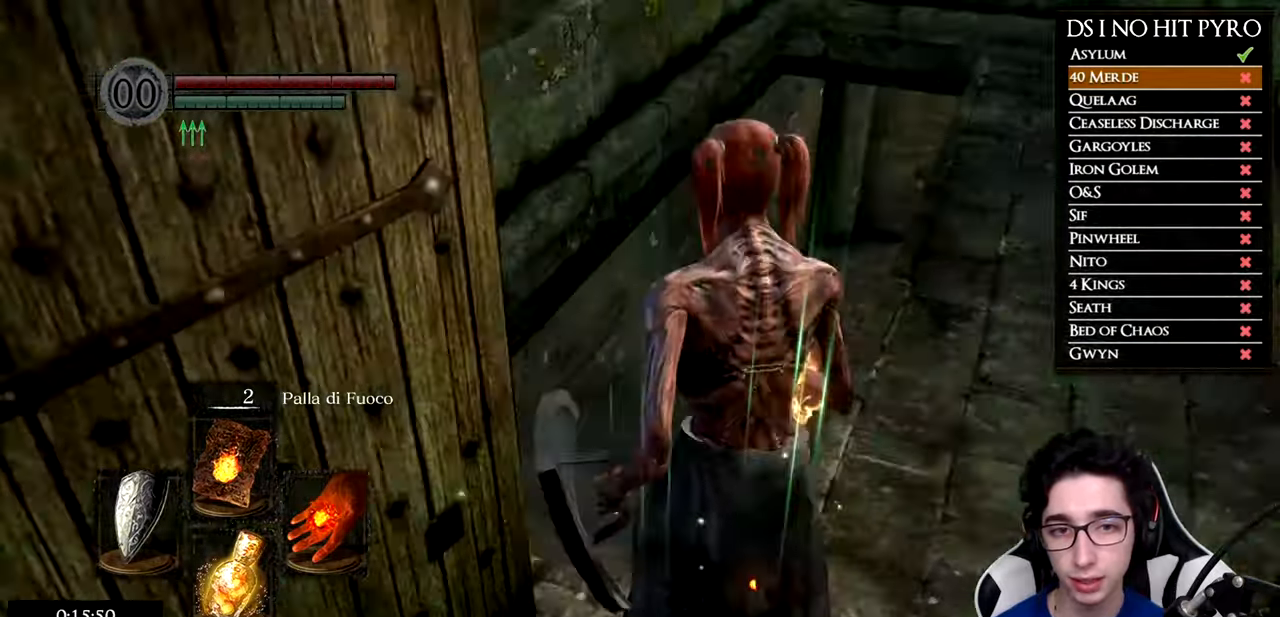
{"buttons": ["B"], "left_stick": "up", "right_stick": "center", "events": []}
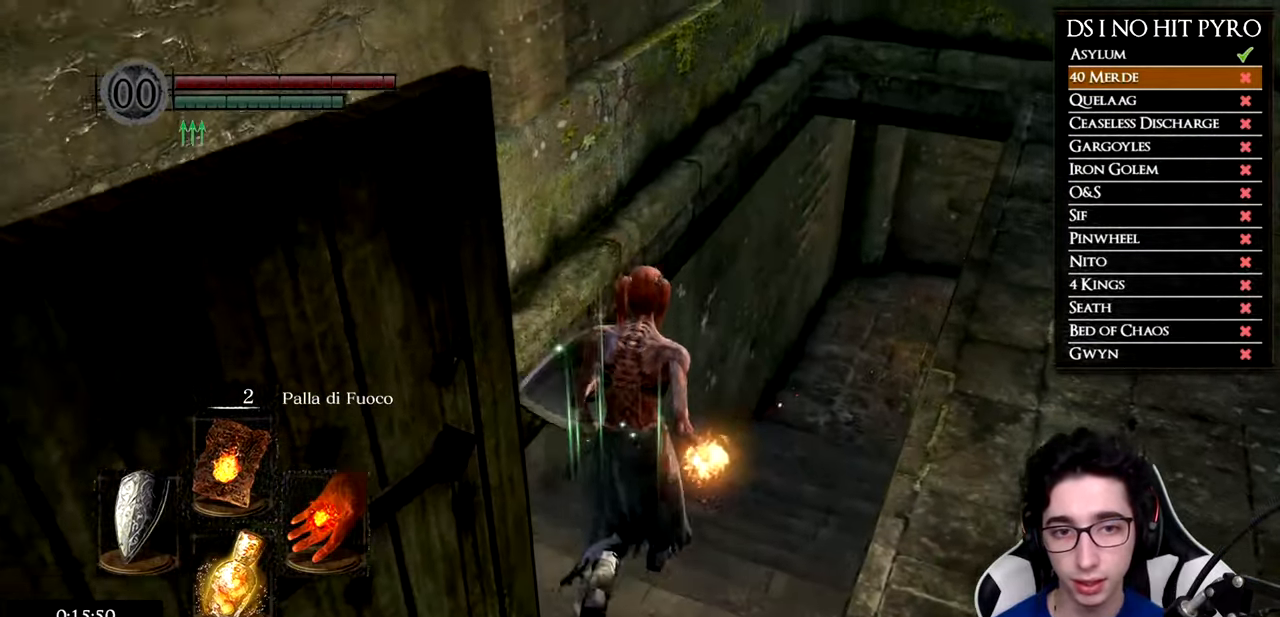
{"buttons": ["B"], "left_stick": "up", "right_stick": "center", "events": []}
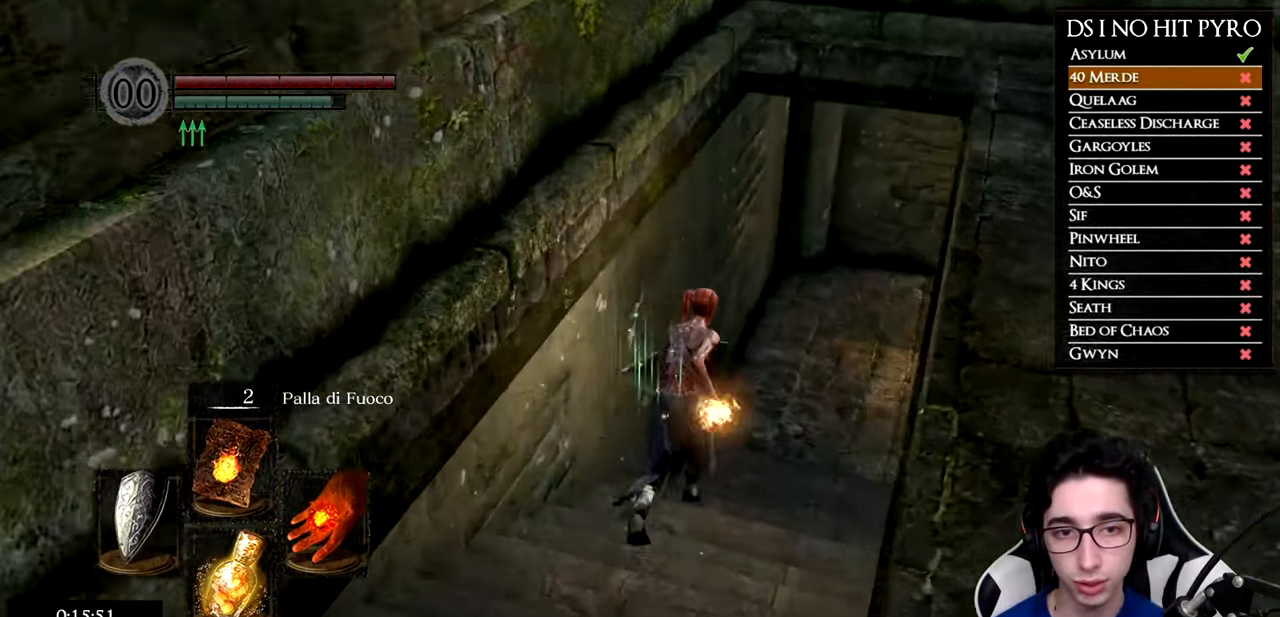
{"buttons": ["B"], "left_stick": "up", "right_stick": "center", "events": []}
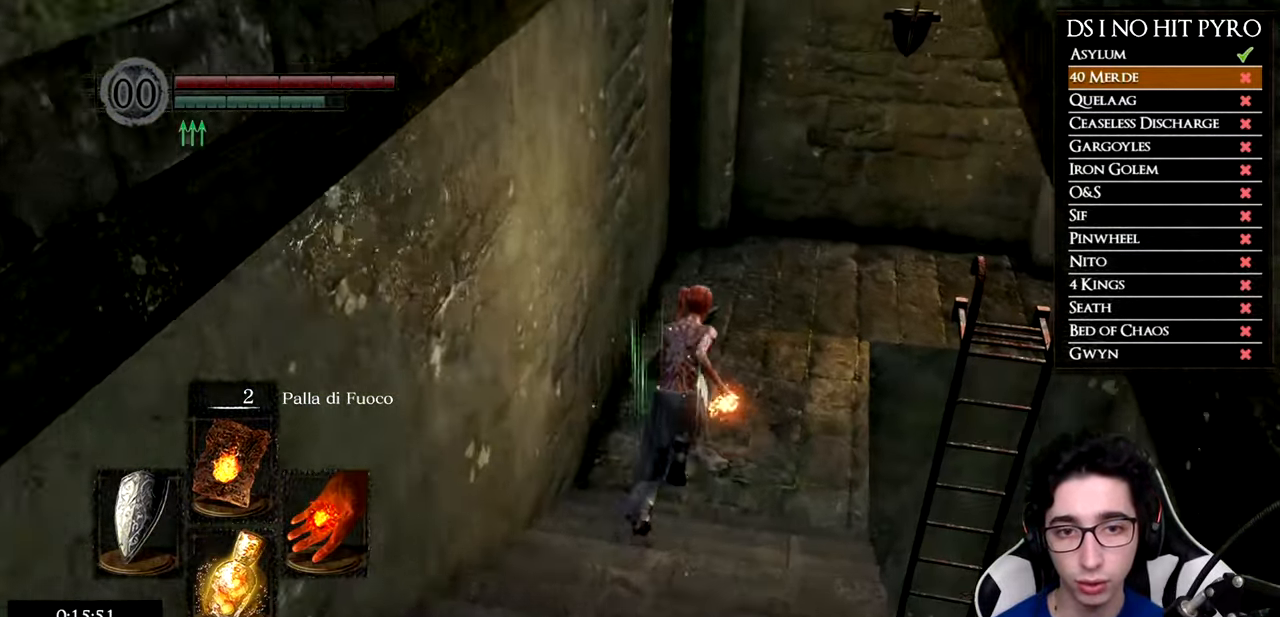
{"buttons": ["B"], "left_stick": "up-right", "right_stick": "center"}
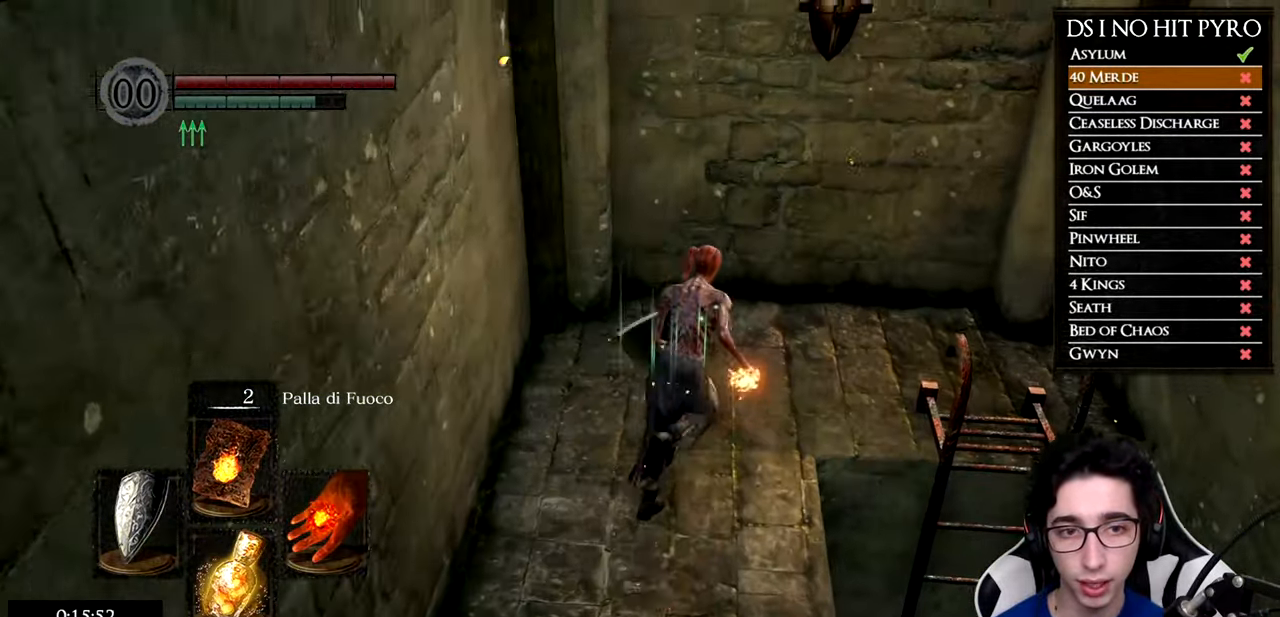
{"buttons": [], "left_stick": "right", "right_stick": "center"}
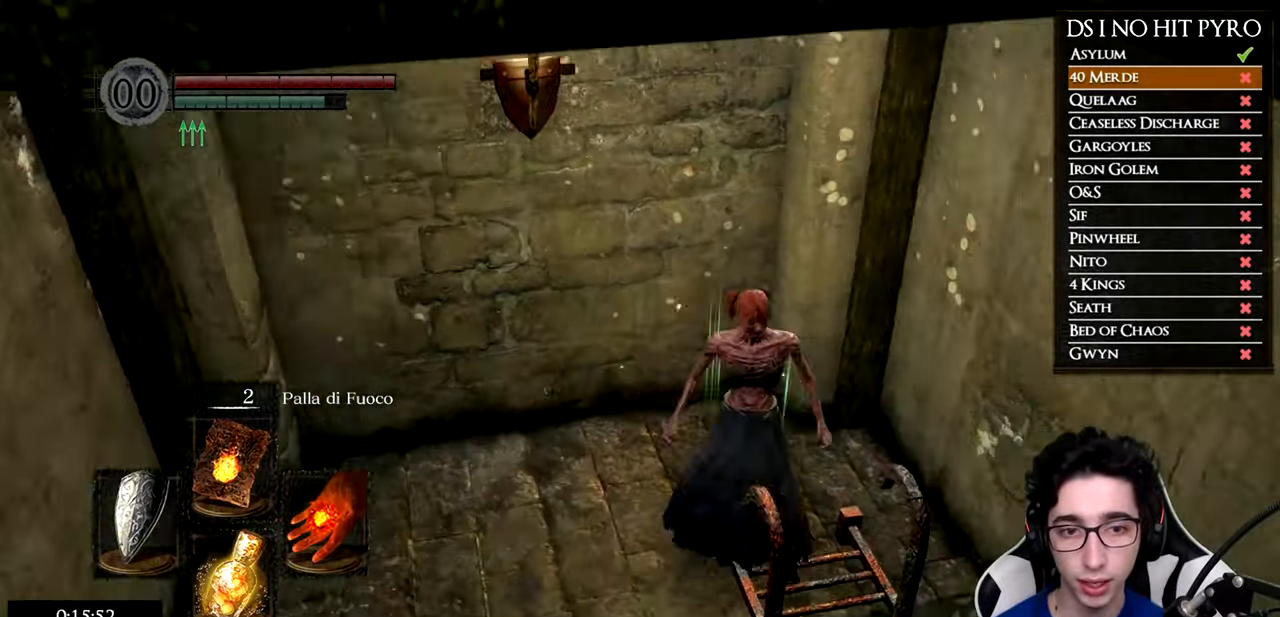
{"buttons": [], "left_stick": "center", "right_stick": "center", "events": [[16, "left_stick", "center"], [66, "A", "down"], [150, "A", "up"], [217, "A", "down"], [300, "A", "up"]]}
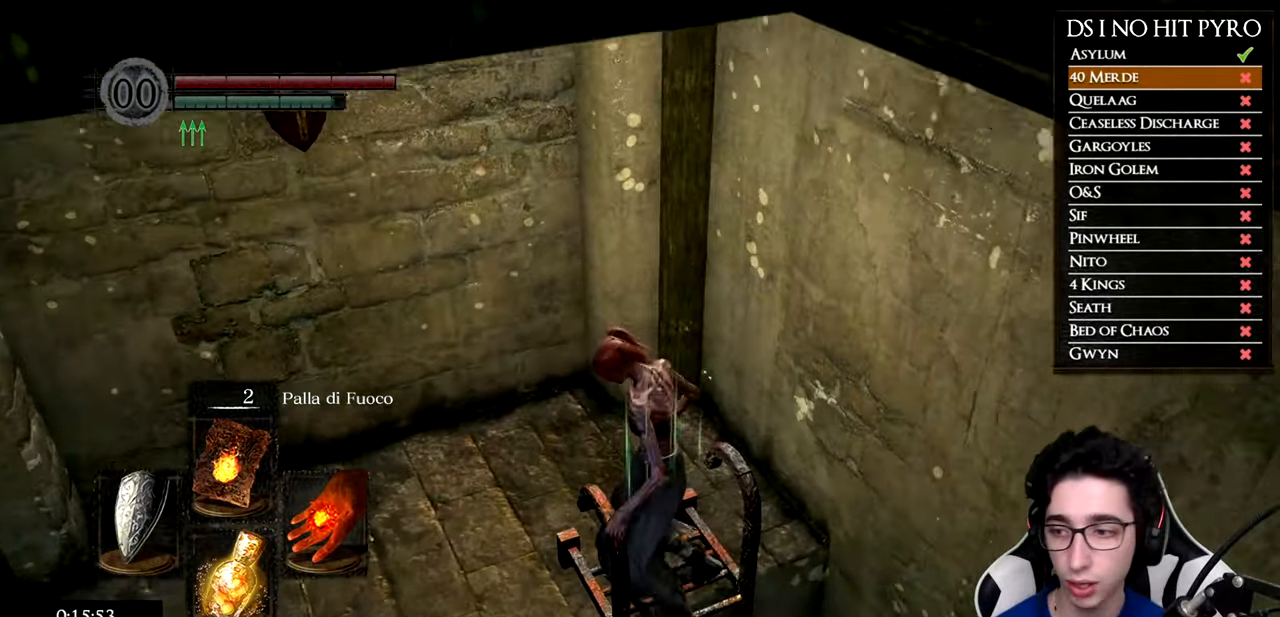
{"buttons": ["B"], "left_stick": "center", "right_stick": "center", "events": [[150, "B", "down"], [234, "B", "up"], [300, "B", "down"], [401, "B", "up"], [484, "B", "down"]]}
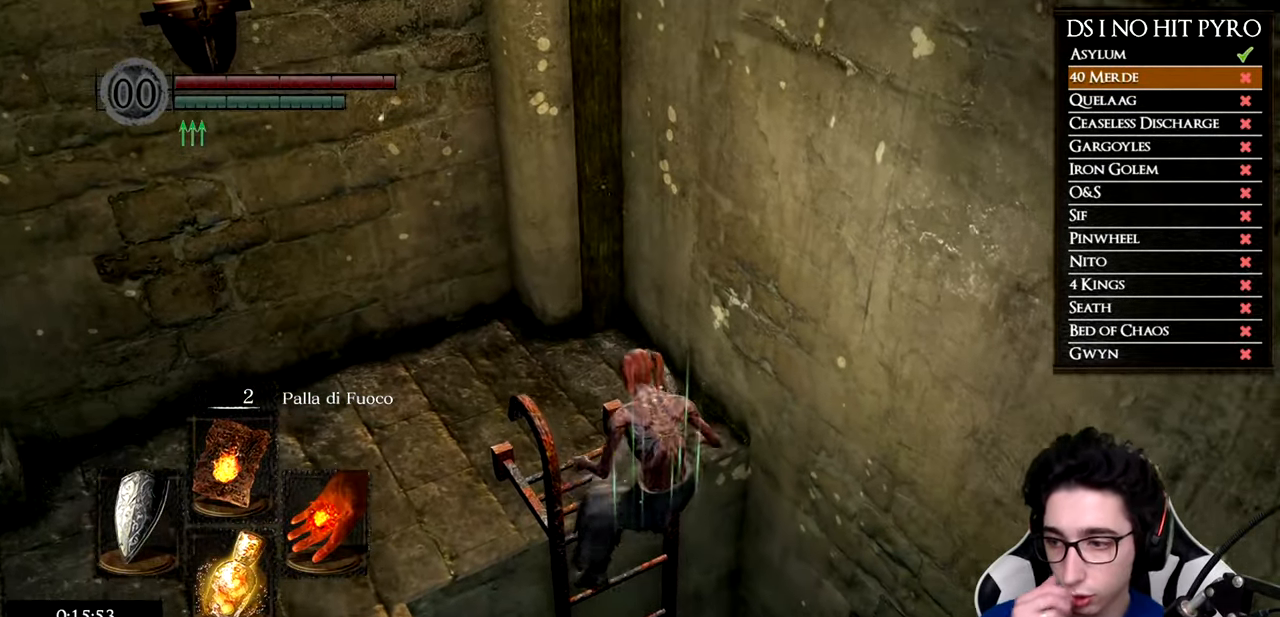
{"buttons": ["B"], "left_stick": "center", "right_stick": "center", "events": [[83, "B", "up"], [150, "B", "down"], [250, "B", "up"], [333, "B", "down"], [433, "B", "up"], [500, "B", "down"]]}
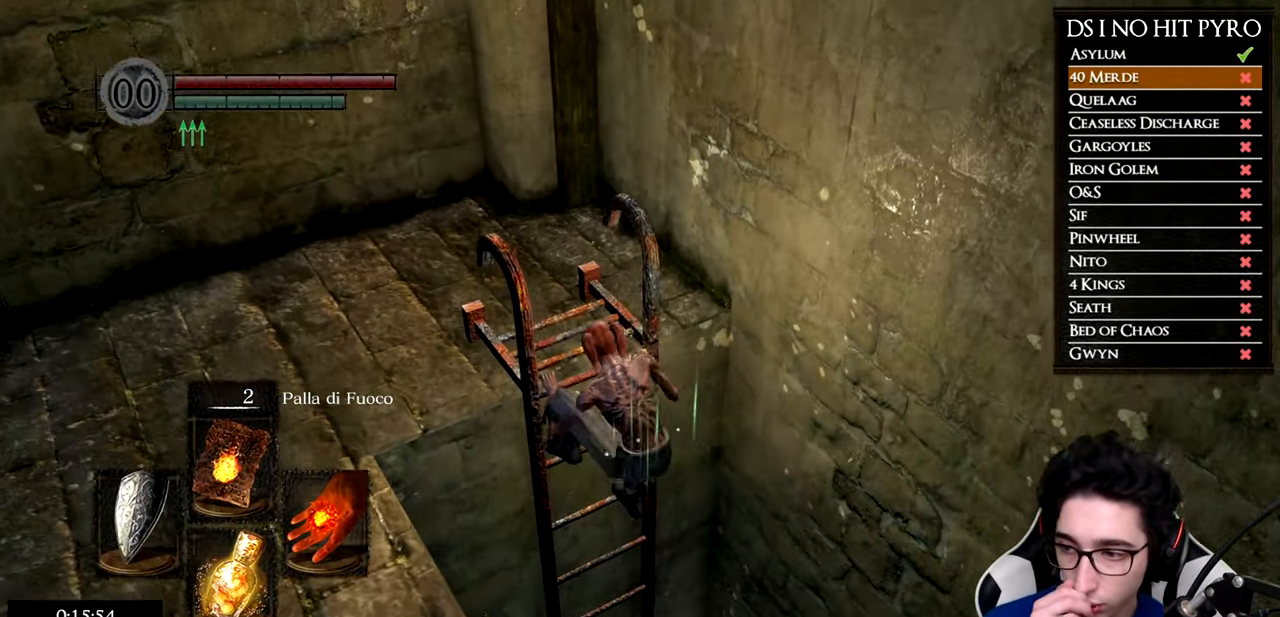
{"buttons": [], "left_stick": "center", "right_stick": "center", "events": [[117, "B", "up"], [167, "B", "down"], [300, "B", "up"], [351, "B", "down"], [451, "B", "up"]]}
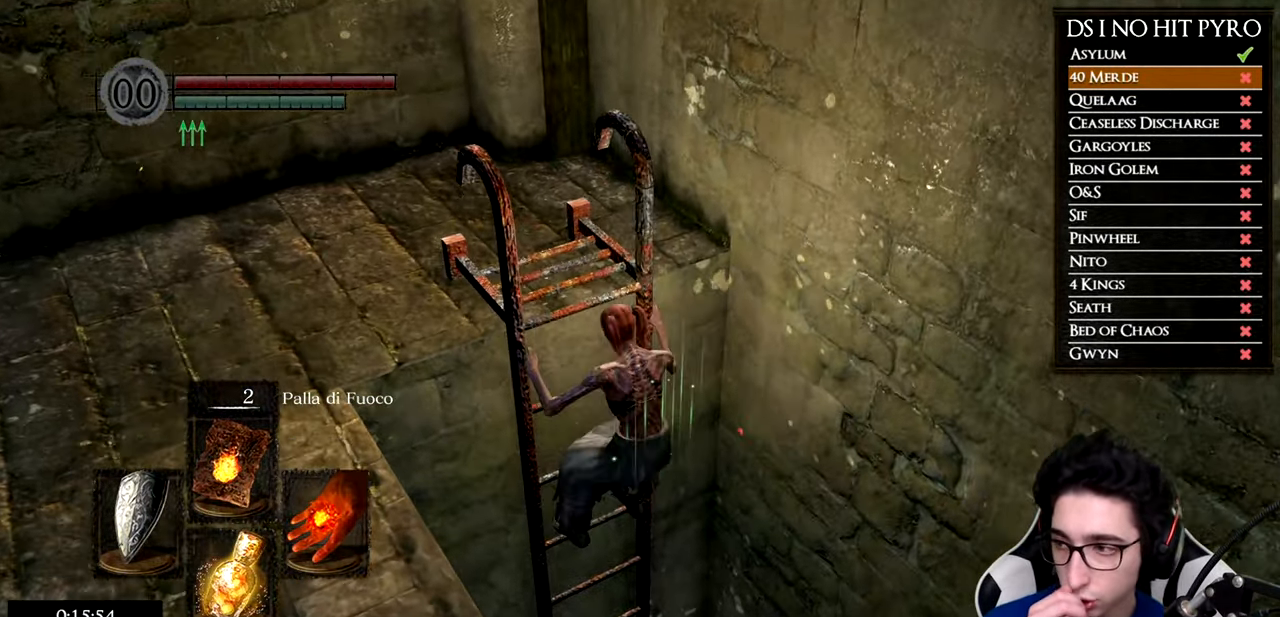
{"buttons": [], "left_stick": "center", "right_stick": "center", "events": [[16, "B", "down"], [117, "B", "up"], [183, "B", "down"], [284, "B", "up"]]}
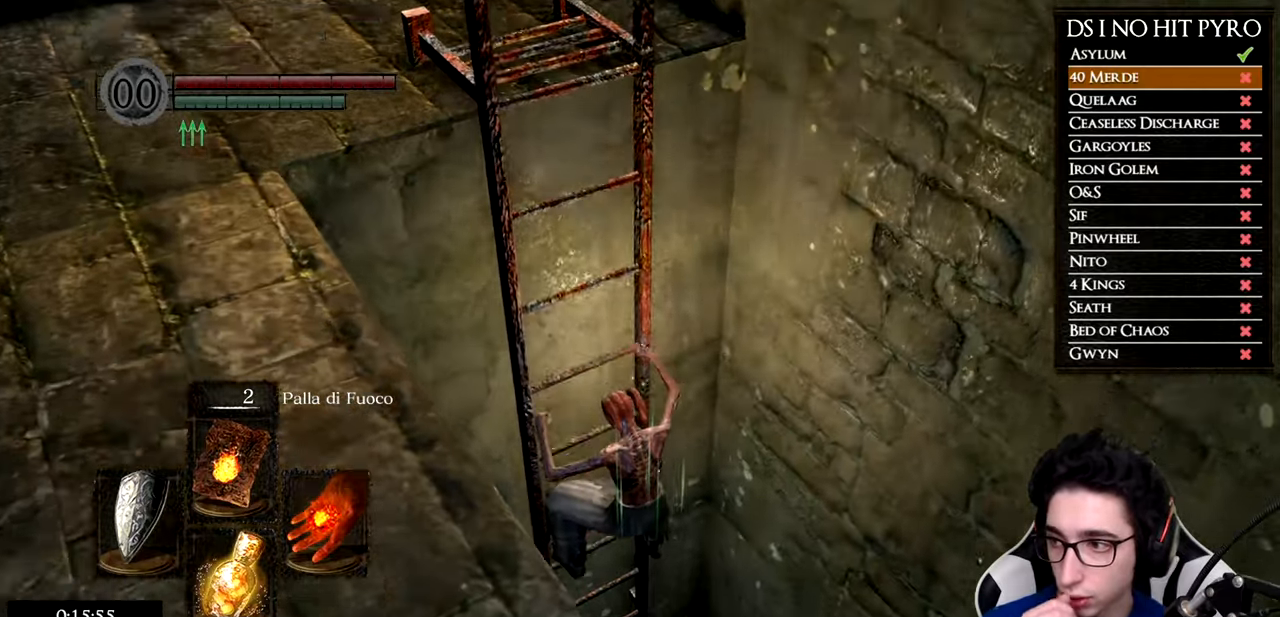
{"buttons": [], "left_stick": "center", "right_stick": "center", "events": []}
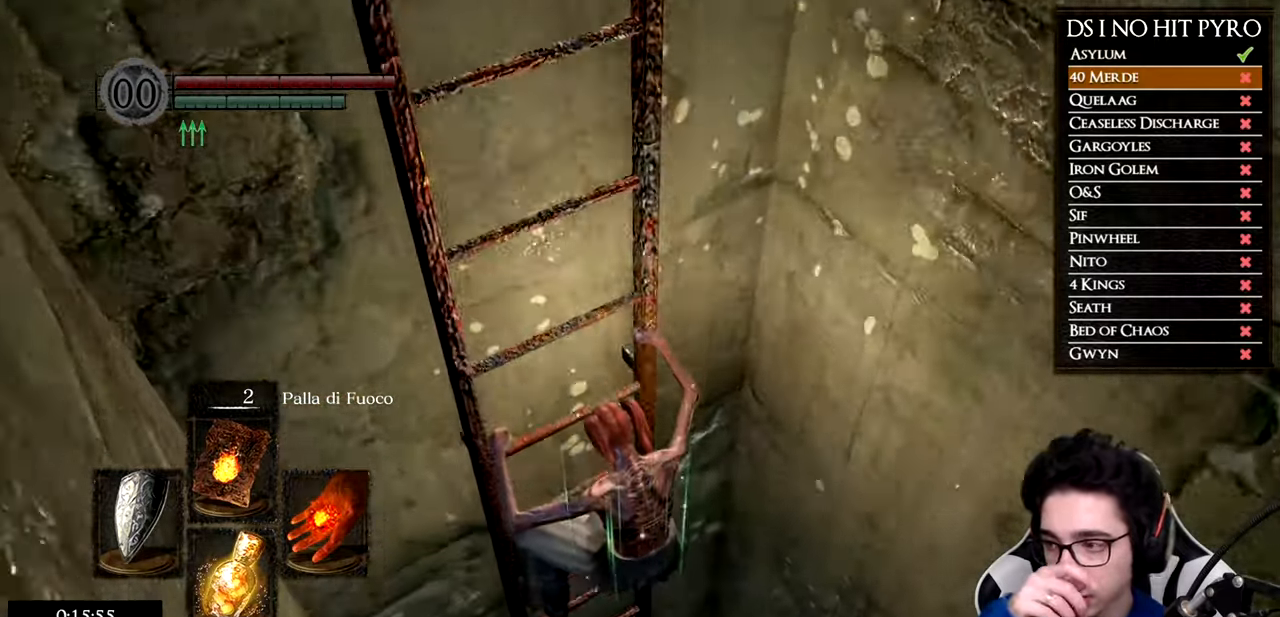
{"buttons": [], "left_stick": "center", "right_stick": "center", "events": []}
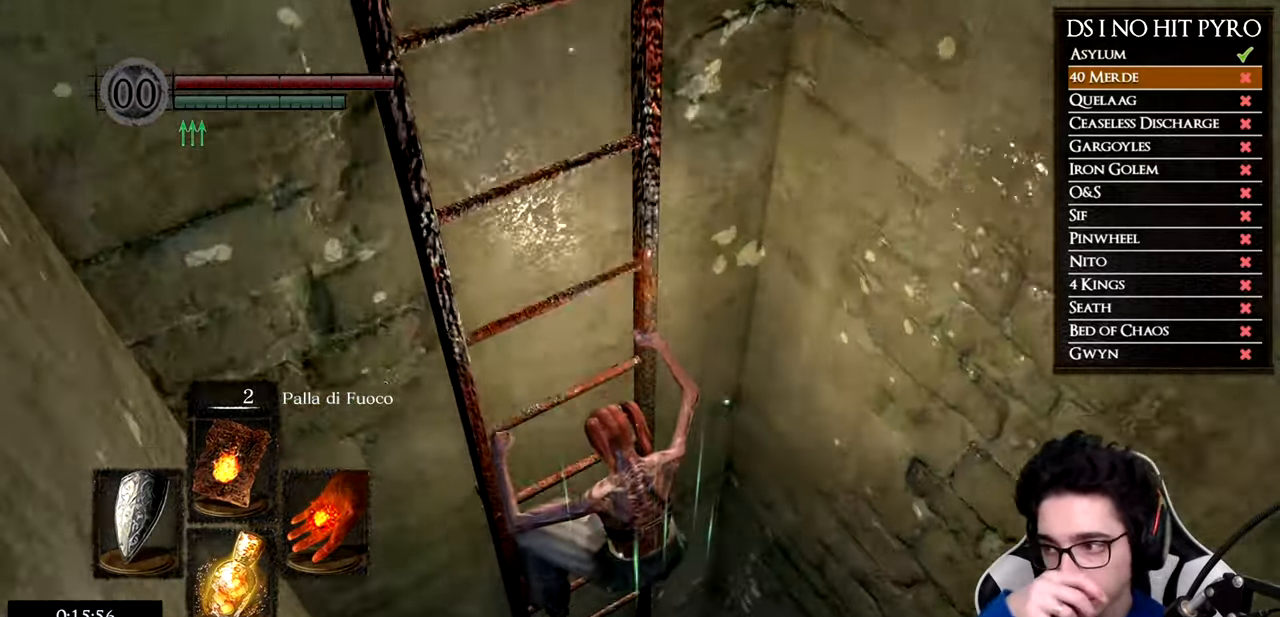
{"buttons": [], "left_stick": "center", "right_stick": "center", "events": []}
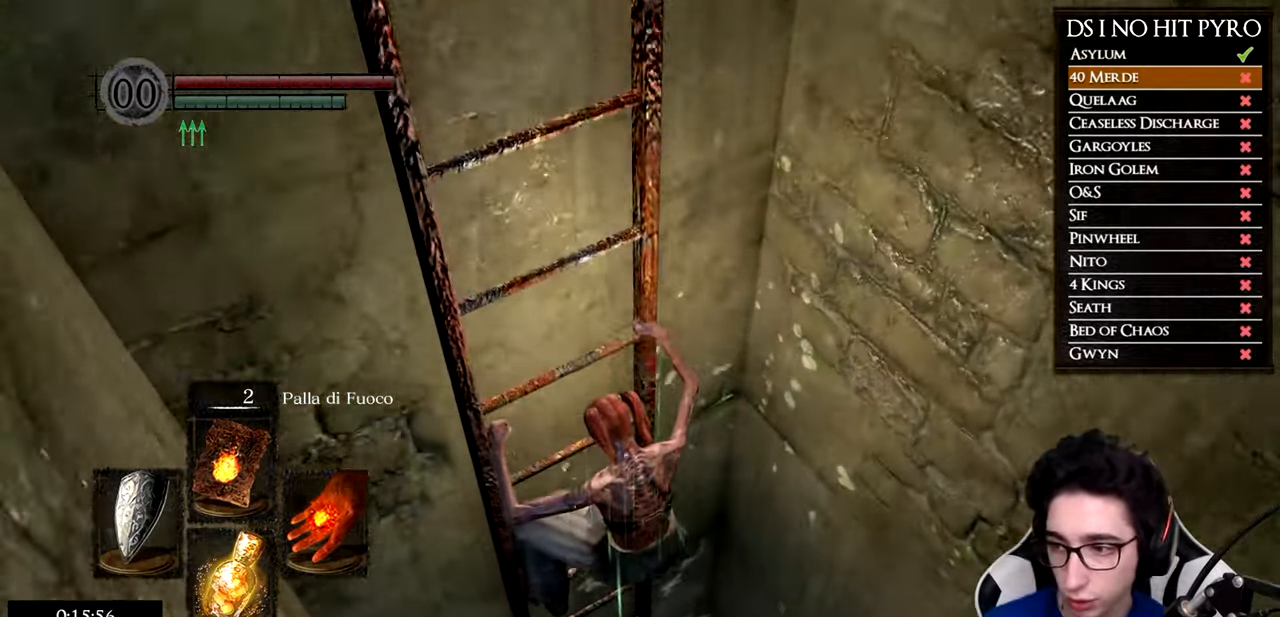
{"buttons": [], "left_stick": "center", "right_stick": "down", "events": [[267, "right_stick", "down"]]}